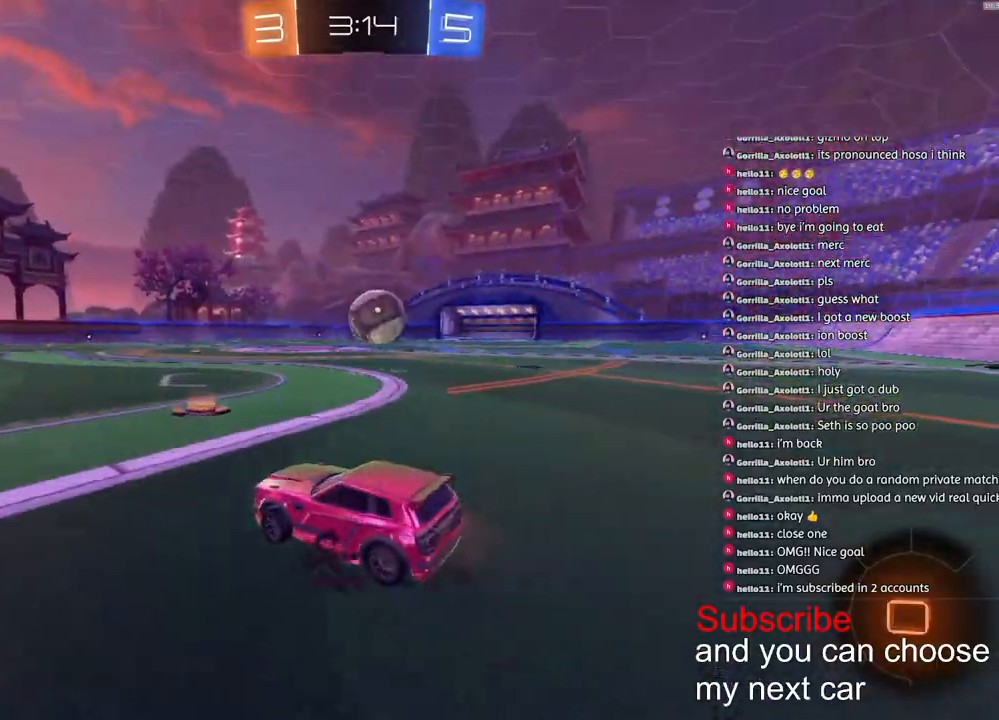
Gameplay with a controller (PlayStation layout); each line is a JSON object with the inputs held at the frame after it. "events" lists button and stick changes between this image and that frame as [ms after this image, input, new state], when the widget could be followed in between.
{"buttons": ["R1", "R2"], "left_stick": "right", "right_stick": "center", "events": []}
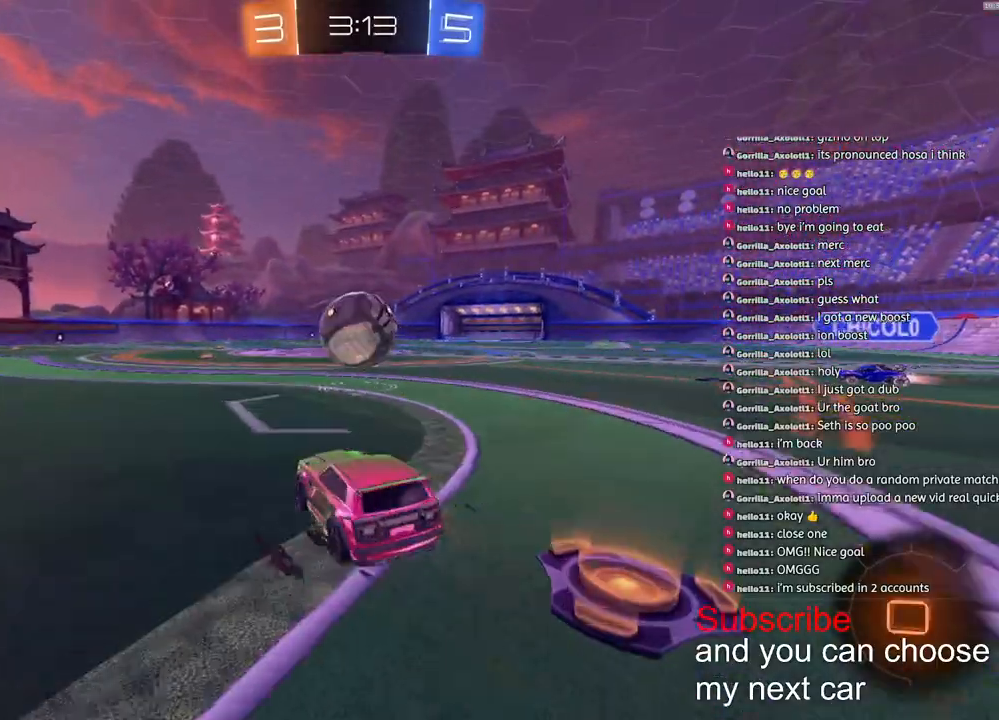
{"buttons": ["CROSS", "L1", "R1", "R2"], "left_stick": "down", "right_stick": "center", "events": [[233, "CROSS", "down"], [333, "CROSS", "up"], [333, "L1", "down"], [333, "left_stick", "up-left"], [383, "CROSS", "down"], [433, "left_stick", "down"]]}
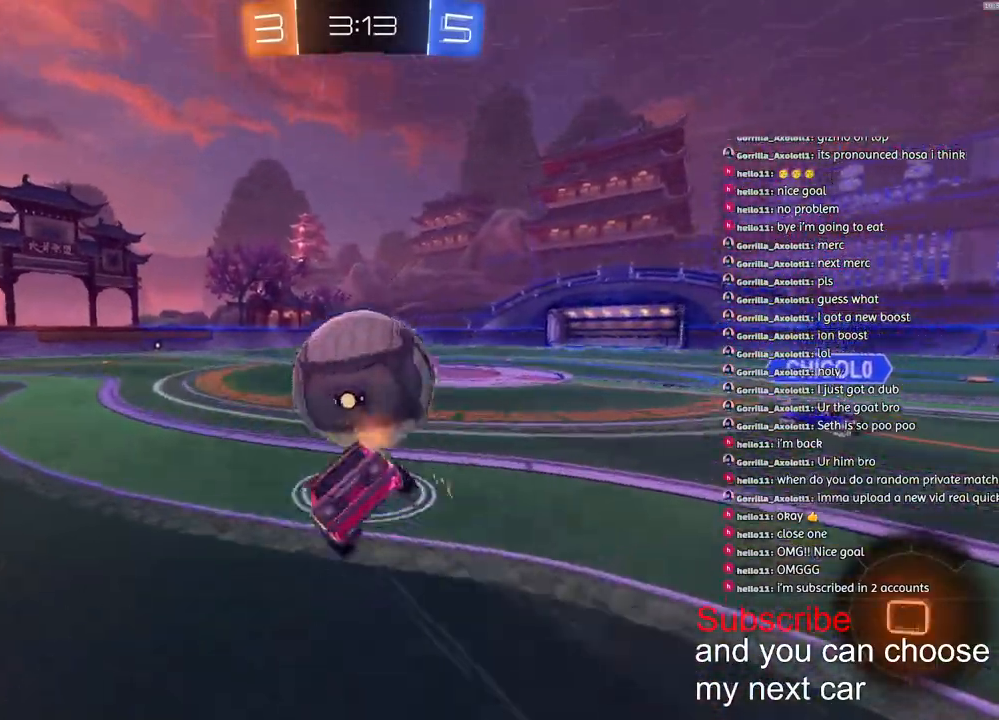
{"buttons": ["L1", "R1", "R2"], "left_stick": "down-left", "right_stick": "center", "events": [[300, "left_stick", "down-left"], [433, "CROSS", "up"]]}
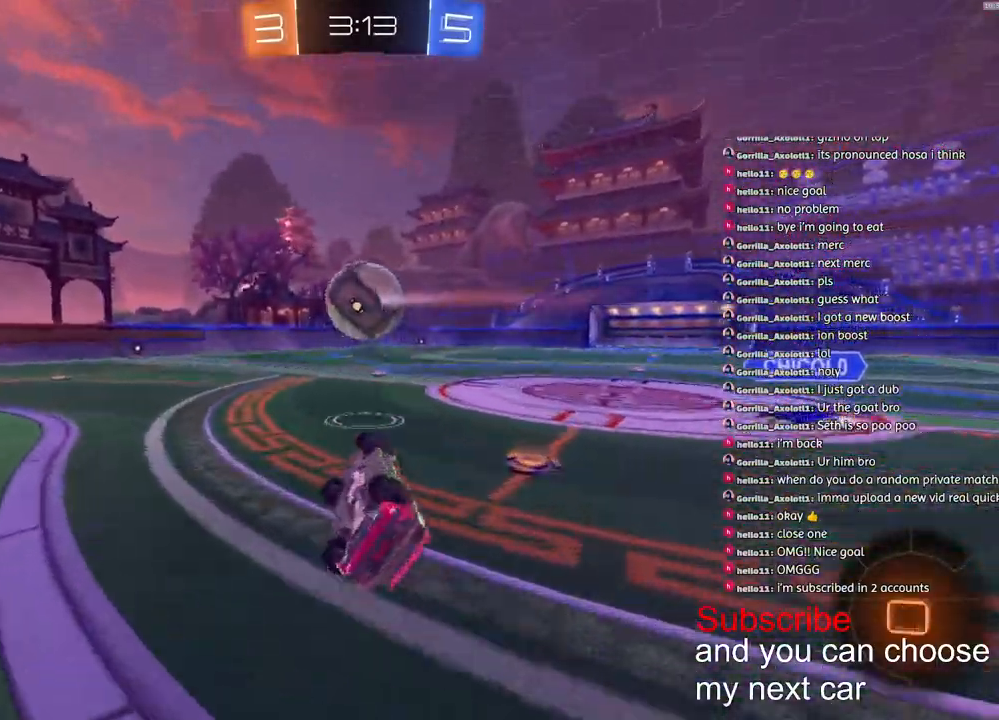
{"buttons": ["R1", "R2"], "left_stick": "center", "right_stick": "center", "events": [[33, "TRIANGLE", "down"], [200, "TRIANGLE", "up"], [283, "L1", "up"], [333, "left_stick", "center"]]}
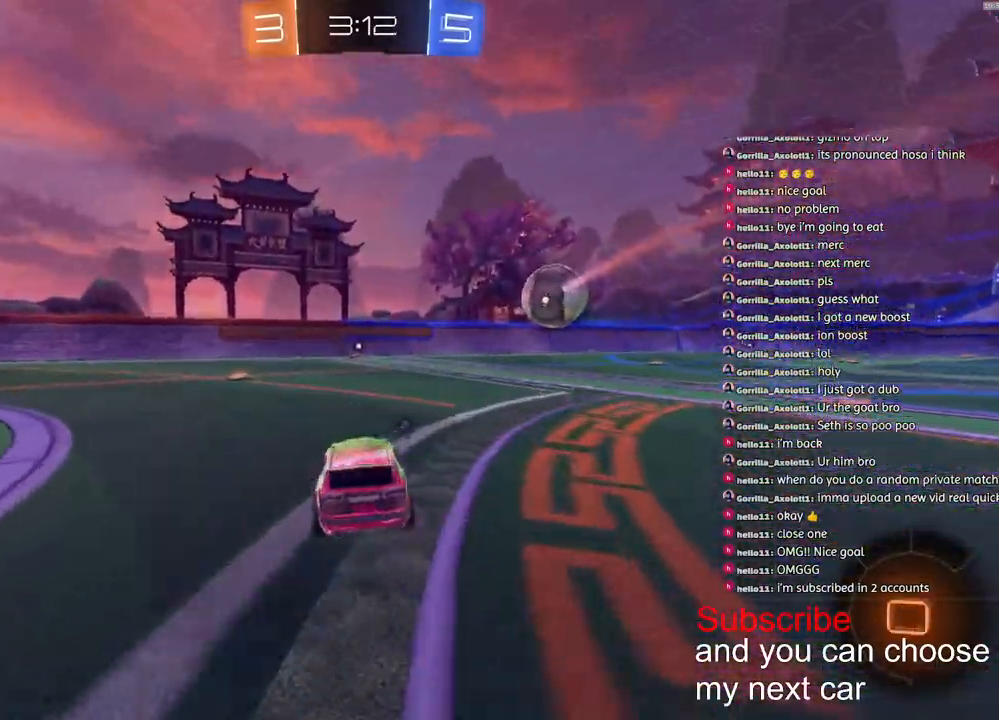
{"buttons": ["L1", "R1", "R2"], "left_stick": "down", "right_stick": "center", "events": [[17, "CROSS", "down"], [17, "left_stick", "down"], [83, "CROSS", "up"], [500, "L1", "down"]]}
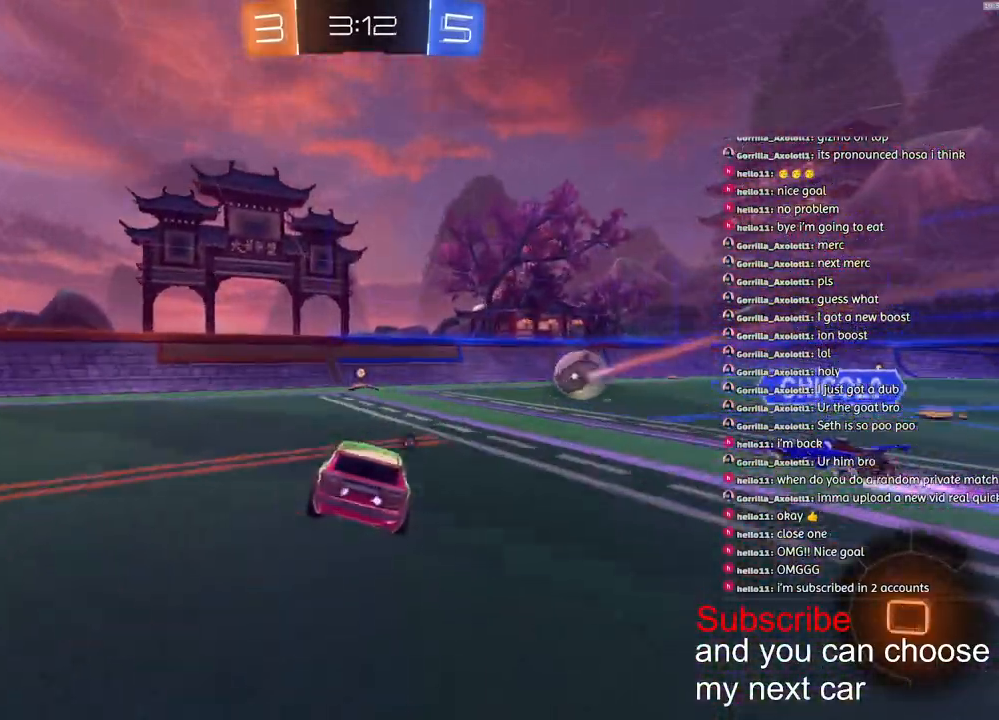
{"buttons": ["TRIANGLE", "R1", "R2"], "left_stick": "up", "right_stick": "center", "events": [[133, "L1", "up"], [183, "left_stick", "up"], [250, "CROSS", "down"], [350, "CROSS", "up"], [500, "TRIANGLE", "down"]]}
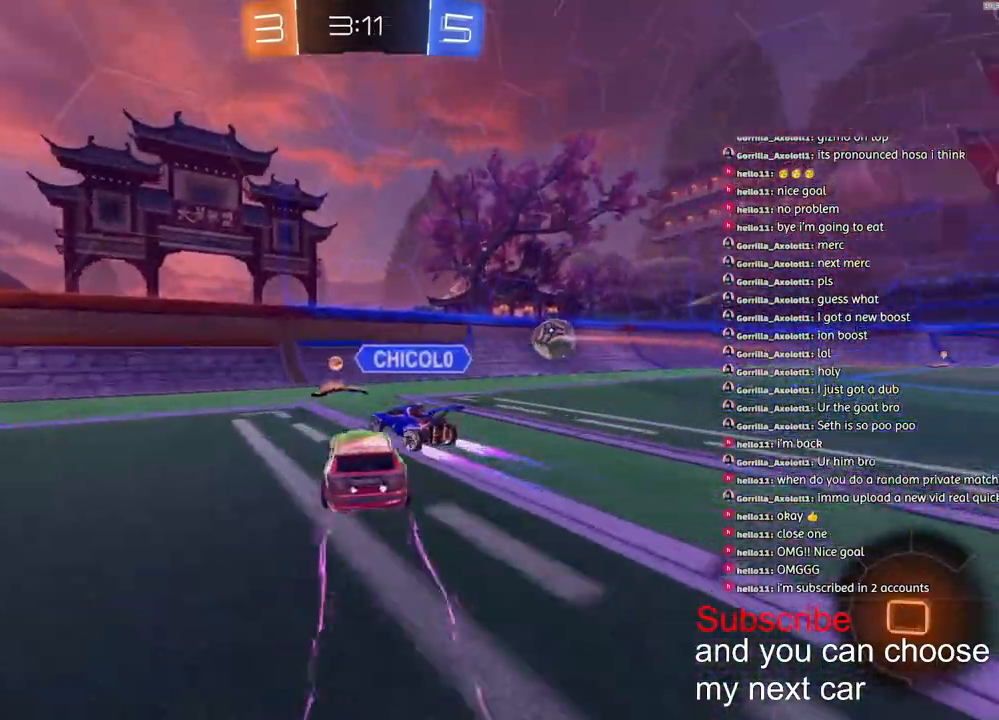
{"buttons": ["R1", "R2"], "left_stick": "right", "right_stick": "center", "events": [[117, "TRIANGLE", "up"], [133, "left_stick", "center"], [183, "left_stick", "up"], [267, "left_stick", "right"]]}
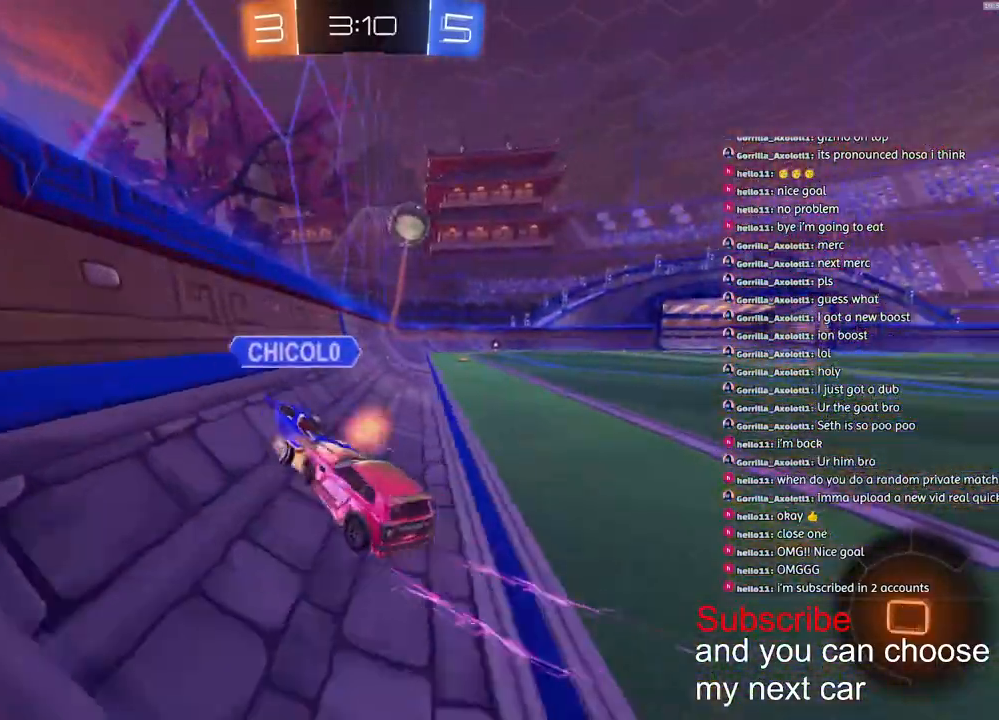
{"buttons": ["R1", "R2"], "left_stick": "down-left", "right_stick": "center", "events": [[467, "left_stick", "down-left"]]}
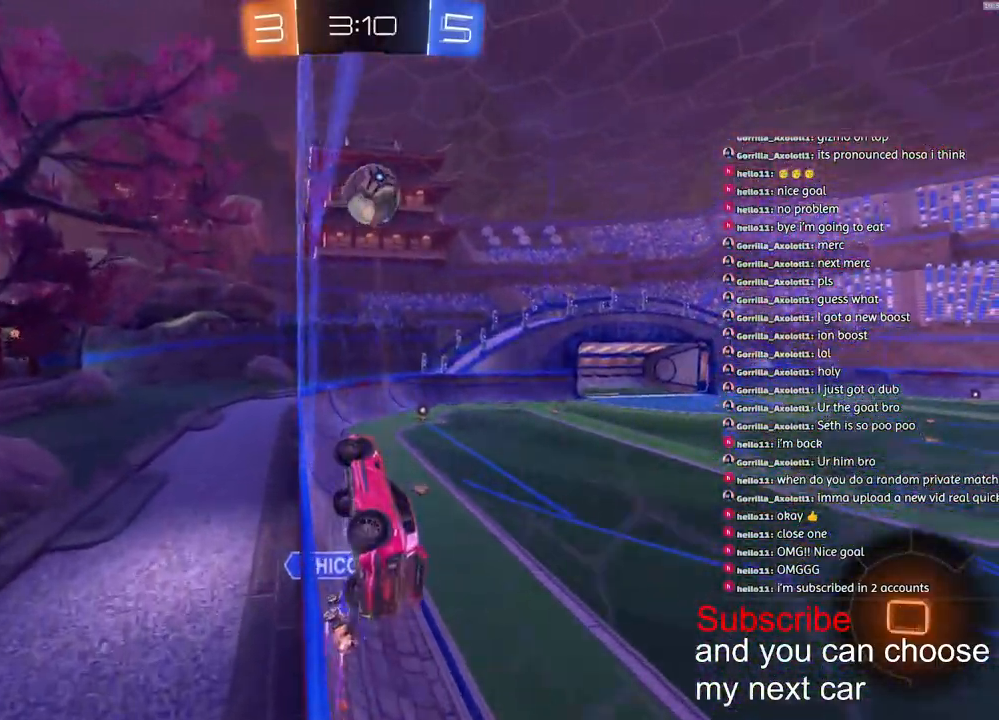
{"buttons": ["SQUARE", "R2"], "left_stick": "center", "right_stick": "center", "events": [[83, "left_stick", "center"], [400, "R1", "up"], [433, "SQUARE", "down"]]}
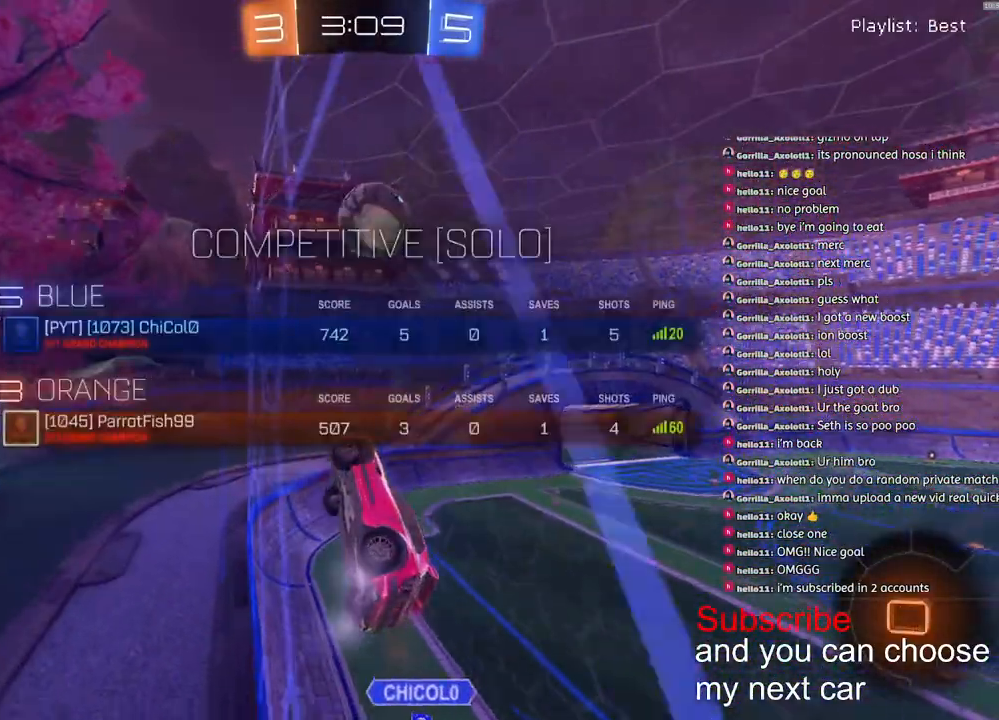
{"buttons": ["R1", "R2"], "left_stick": "right", "right_stick": "center", "events": [[233, "R1", "down"], [250, "left_stick", "right"], [300, "SQUARE", "up"], [383, "left_stick", "center"], [450, "left_stick", "right"]]}
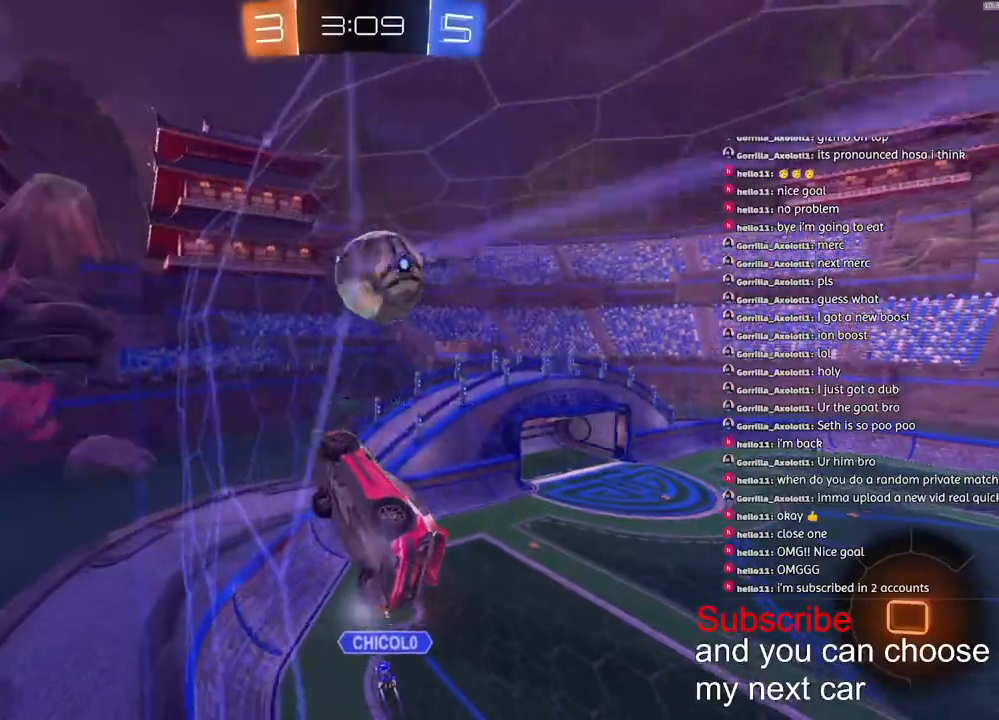
{"buttons": ["L2", "R2"], "left_stick": "right", "right_stick": "center", "events": [[83, "left_stick", "center"], [250, "R1", "up"], [317, "left_stick", "right"], [383, "L2", "down"]]}
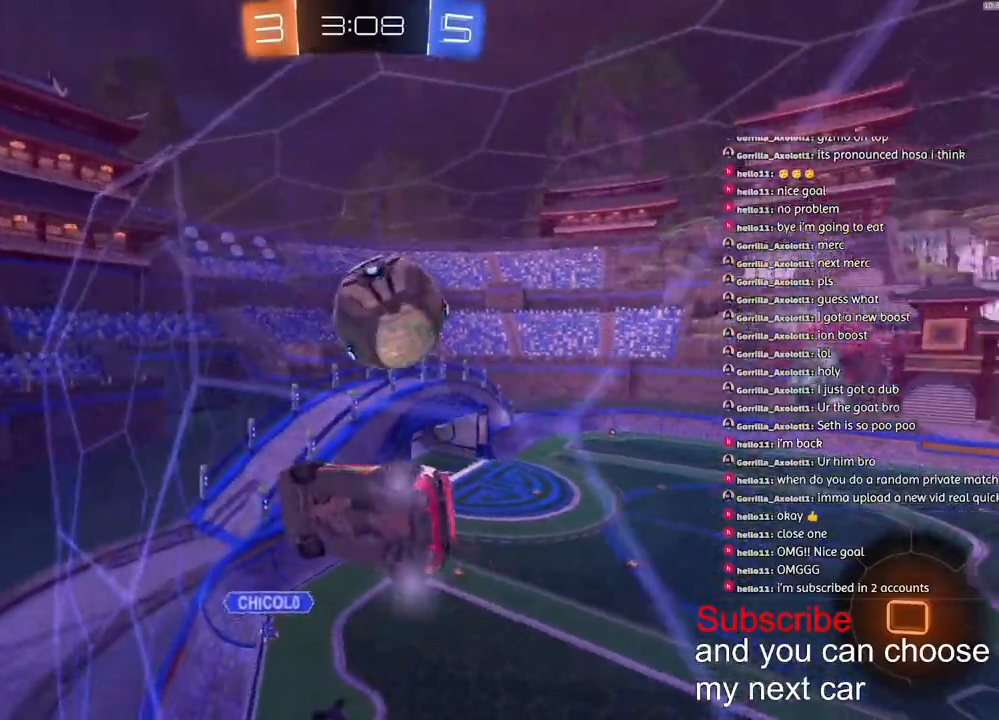
{"buttons": ["R2"], "left_stick": "right", "right_stick": "down-left", "events": [[33, "L2", "up"], [233, "right_stick", "down-left"]]}
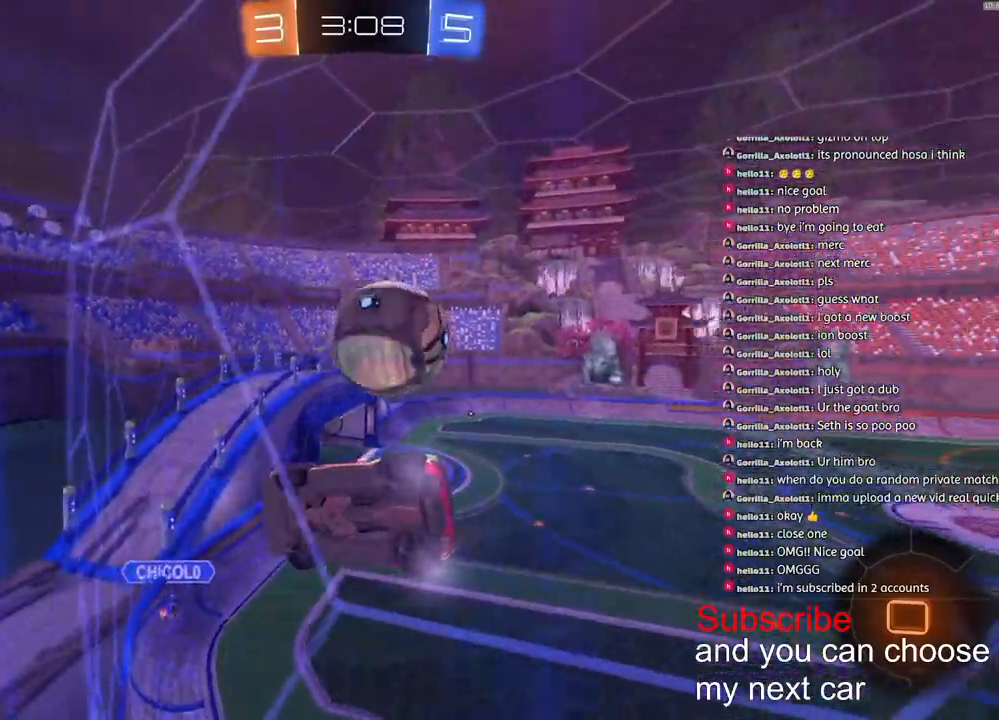
{"buttons": ["R2"], "left_stick": "right", "right_stick": "down-left", "events": []}
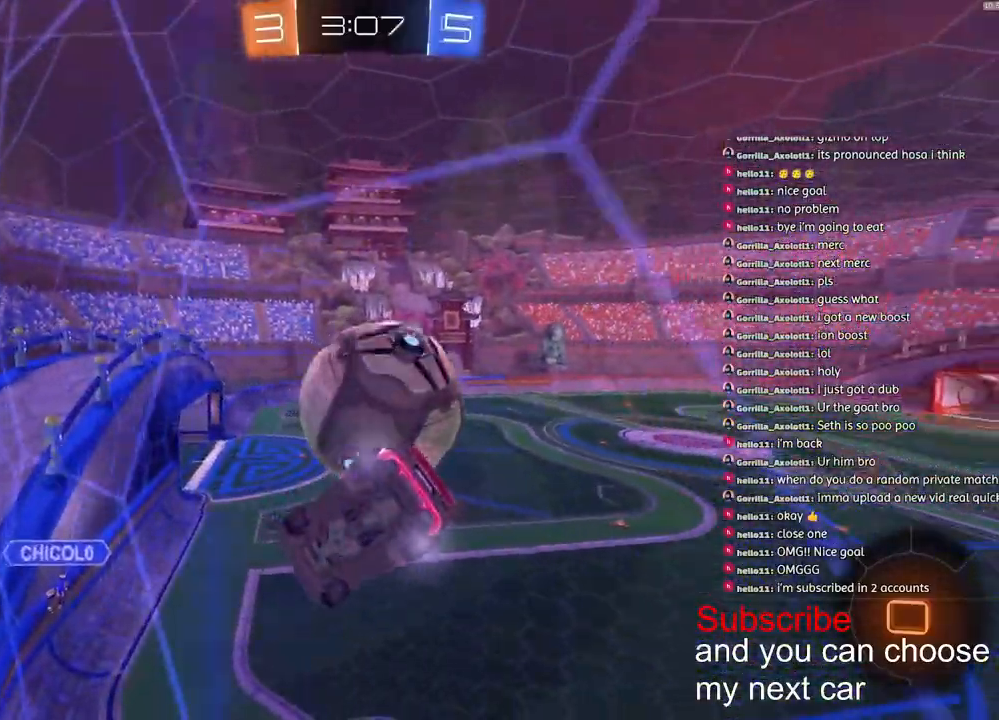
{"buttons": ["R1", "R2"], "left_stick": "center", "right_stick": "center"}
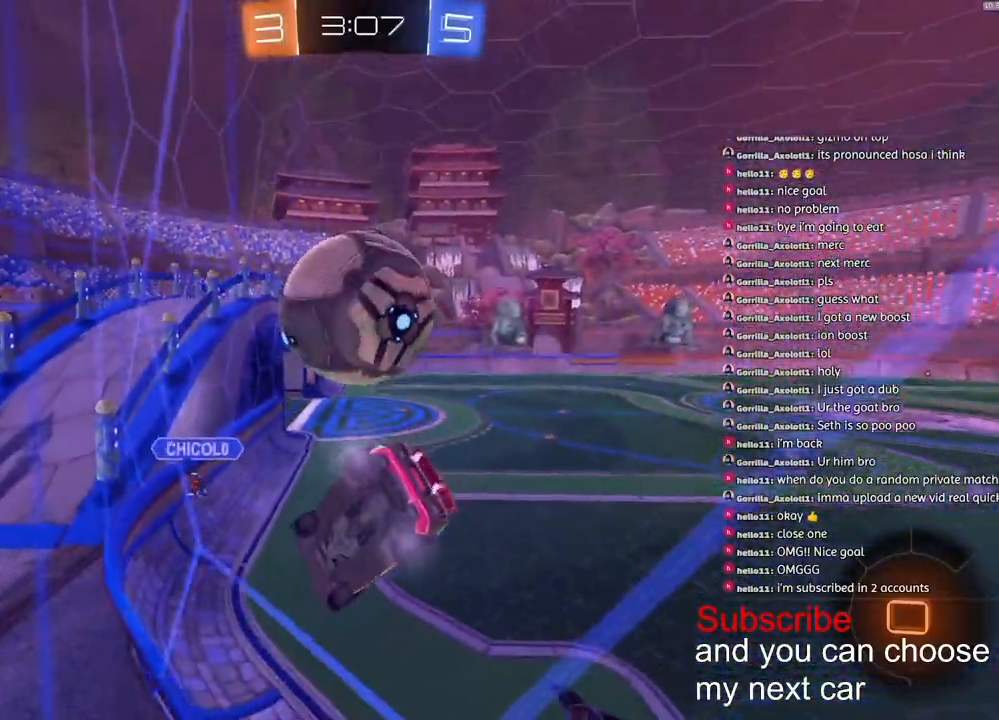
{"buttons": ["R1", "R2"], "left_stick": "center", "right_stick": "center", "events": []}
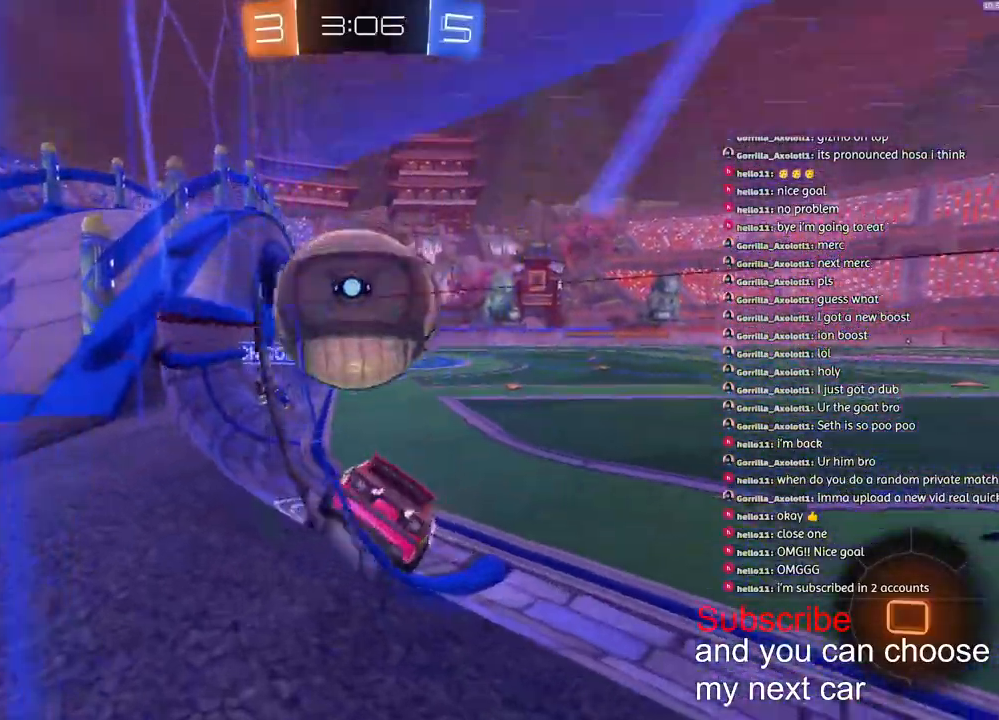
{"buttons": ["R2"], "left_stick": "right", "right_stick": "center", "events": [[50, "left_stick", "right"], [350, "R1", "up"]]}
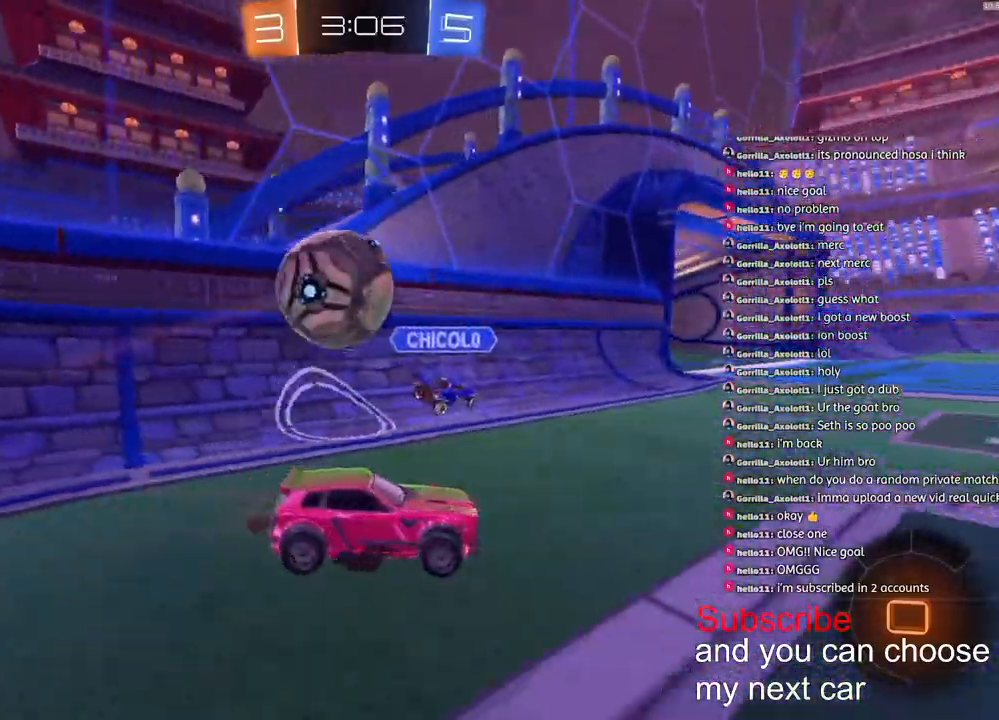
{"buttons": ["R2"], "left_stick": "left", "right_stick": "center", "events": [[233, "left_stick", "down-left"], [317, "left_stick", "center"], [483, "left_stick", "left"]]}
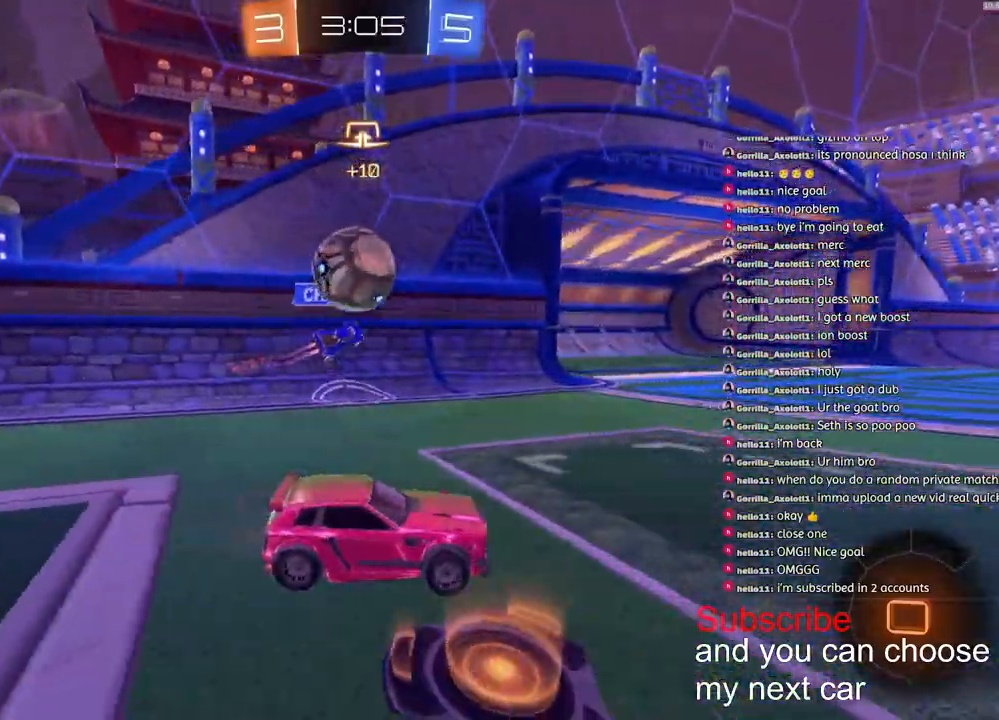
{"buttons": ["R2"], "left_stick": "right", "right_stick": "center", "events": [[167, "right_stick", "left"], [183, "left_stick", "center"], [317, "right_stick", "center"], [350, "left_stick", "right"]]}
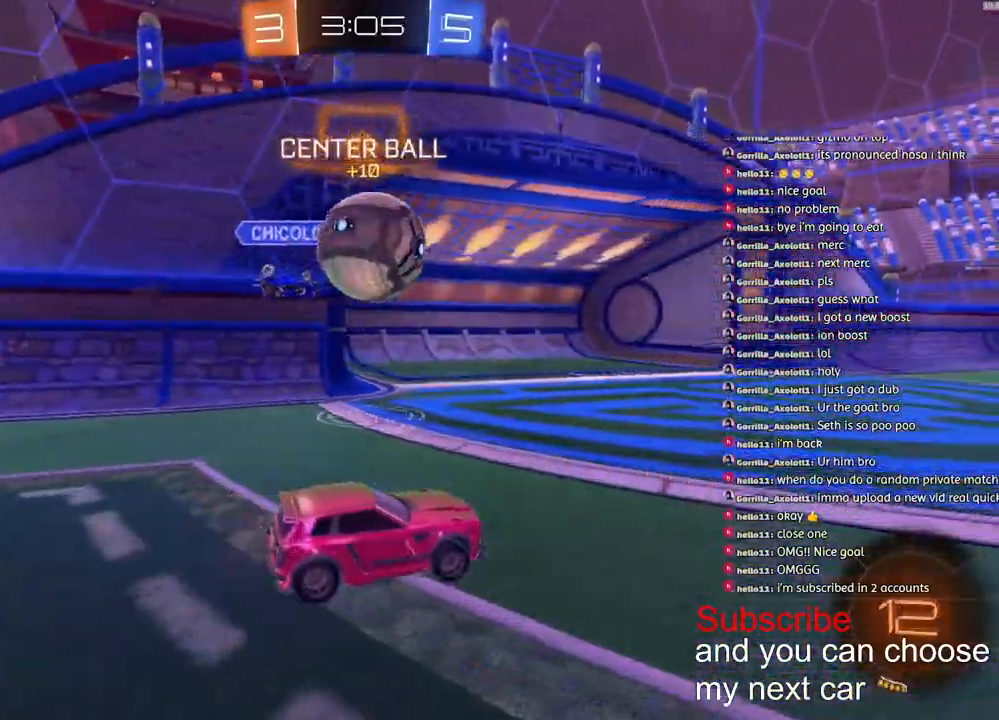
{"buttons": ["CIRCLE", "L1", "R1", "R2", "L3"], "left_stick": "down-left", "right_stick": "center", "events": [[67, "R1", "down"], [67, "left_stick", "down-right"], [83, "CROSS", "down"], [267, "left_stick", "down-left"], [283, "L1", "down"], [317, "CROSS", "up"], [317, "left_stick", "left"], [333, "CROSS", "down"], [400, "L3", "down"], [433, "left_stick", "down-left"], [500, "CIRCLE", "down"], [500, "CROSS", "up"]]}
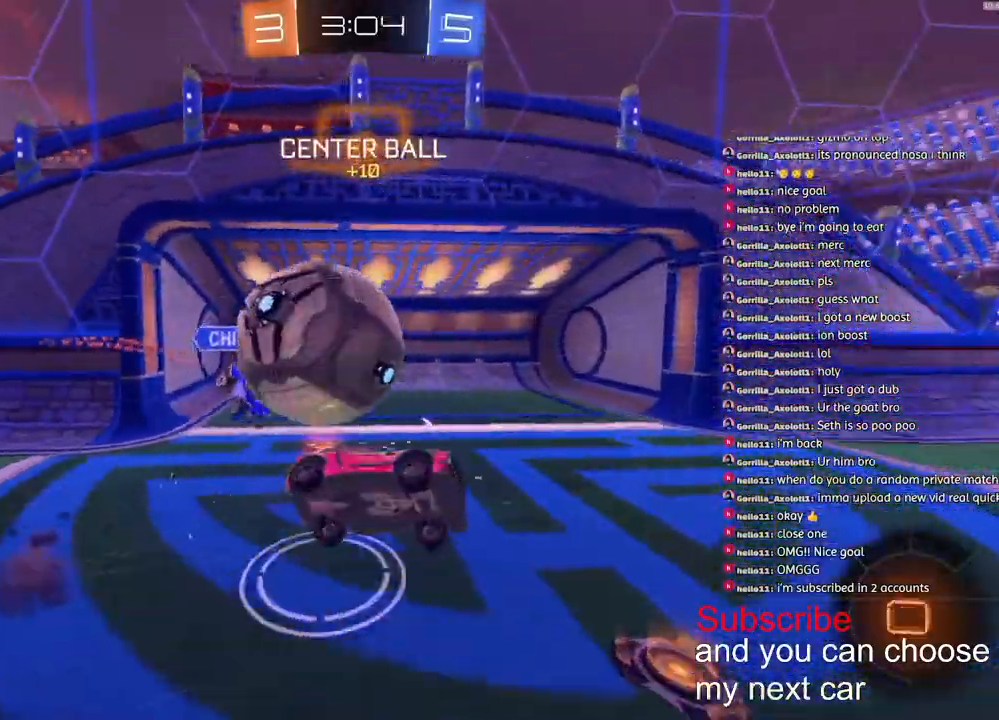
{"buttons": ["L1", "R1", "R2", "L3"], "left_stick": "down-left", "right_stick": "center", "events": [[33, "TRIANGLE", "down"], [67, "CIRCLE", "up"], [283, "L3", "up"], [417, "TRIANGLE", "up"], [500, "L3", "down"]]}
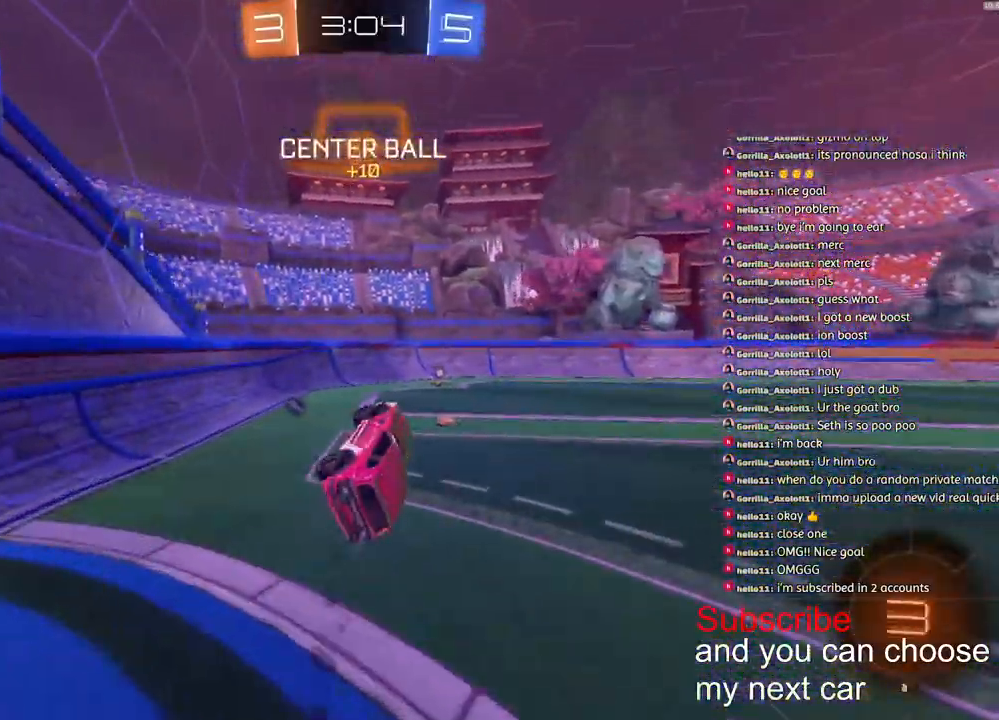
{"buttons": ["R2"], "left_stick": "right", "right_stick": "center", "events": [[50, "L3", "up"], [117, "L1", "up"], [117, "left_stick", "center"], [133, "R1", "up"], [450, "left_stick", "right"]]}
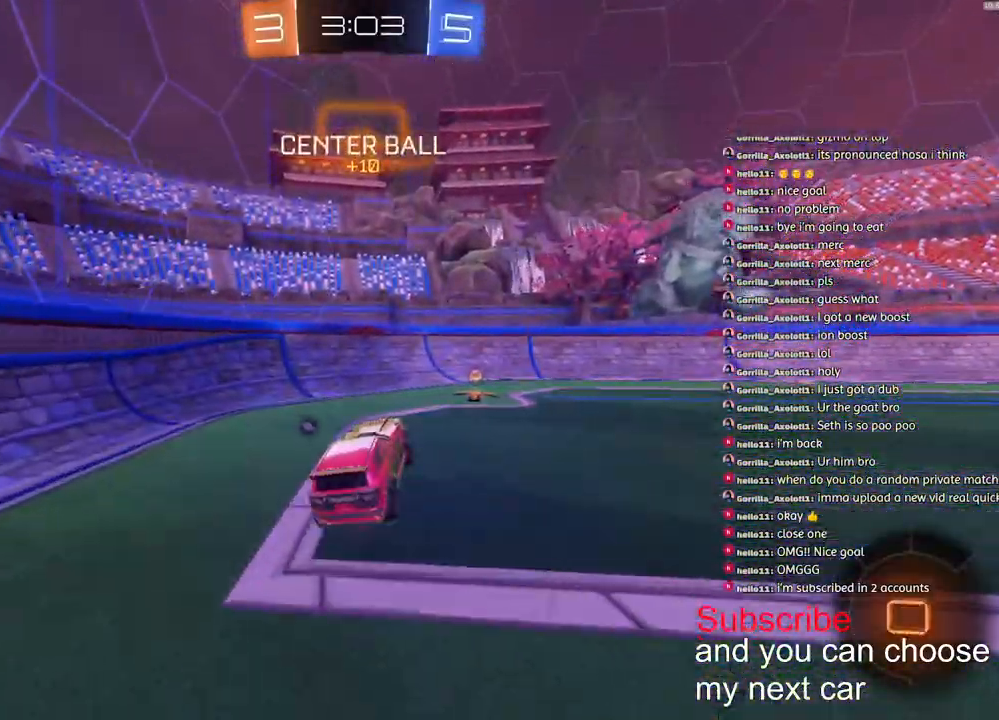
{"buttons": ["R2"], "left_stick": "right", "right_stick": "center", "events": []}
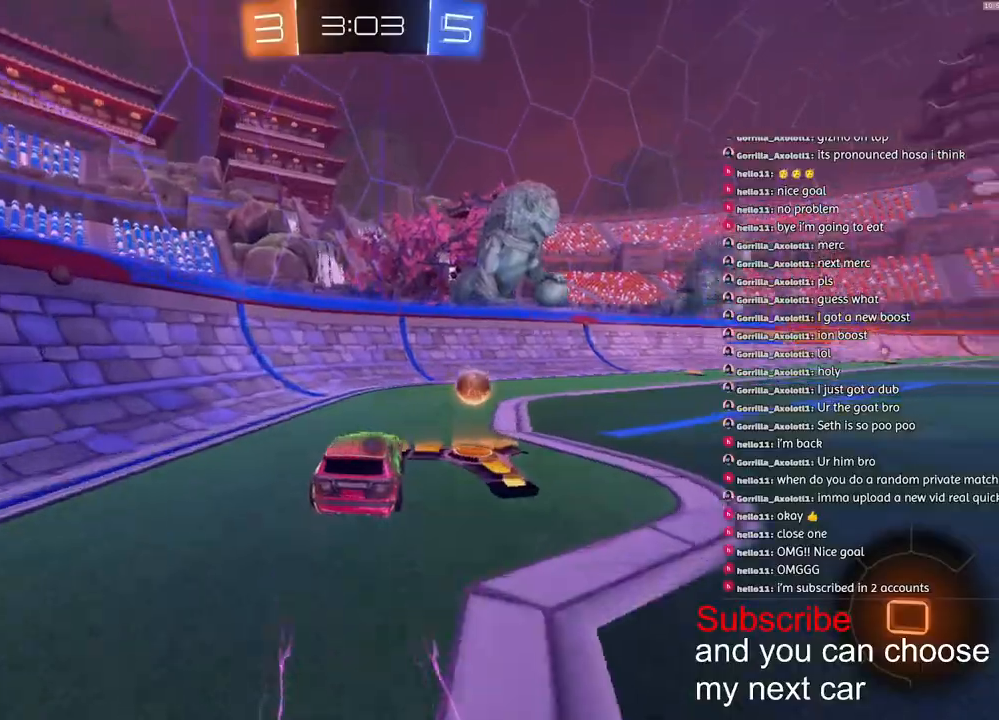
{"buttons": ["L1", "R2"], "left_stick": "up-left", "right_stick": "center", "events": [[50, "CROSS", "down"], [67, "L1", "down"], [250, "CROSS", "up"], [317, "TRIANGLE", "down"], [417, "TRIANGLE", "up"], [433, "left_stick", "up-left"]]}
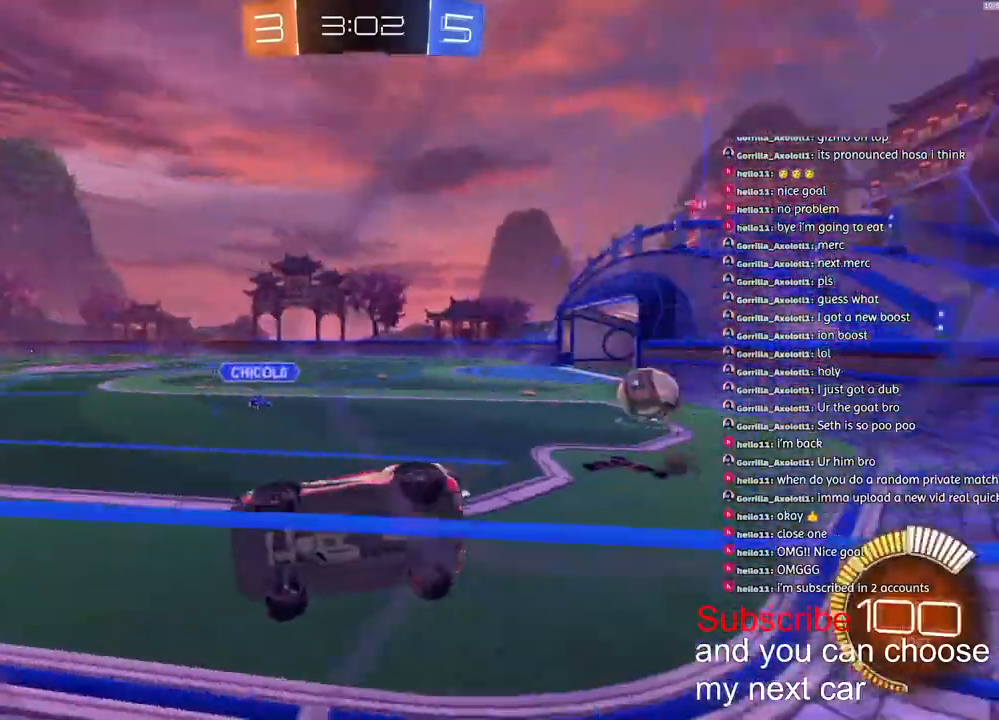
{"buttons": ["L2"], "left_stick": "right", "right_stick": "center", "events": [[33, "CROSS", "down"], [133, "CROSS", "up"], [167, "L1", "up"], [167, "left_stick", "center"], [217, "left_stick", "right"], [317, "R2", "up"], [333, "L2", "down"]]}
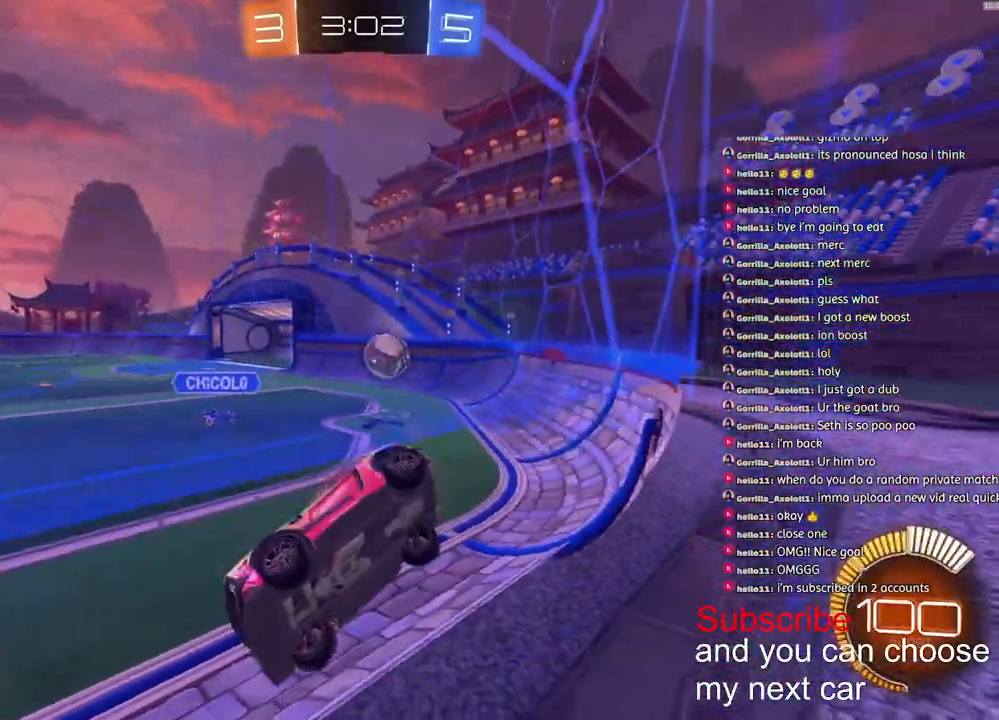
{"buttons": ["L2"], "left_stick": "down-left", "right_stick": "center", "events": [[267, "left_stick", "down"], [333, "left_stick", "down-left"]]}
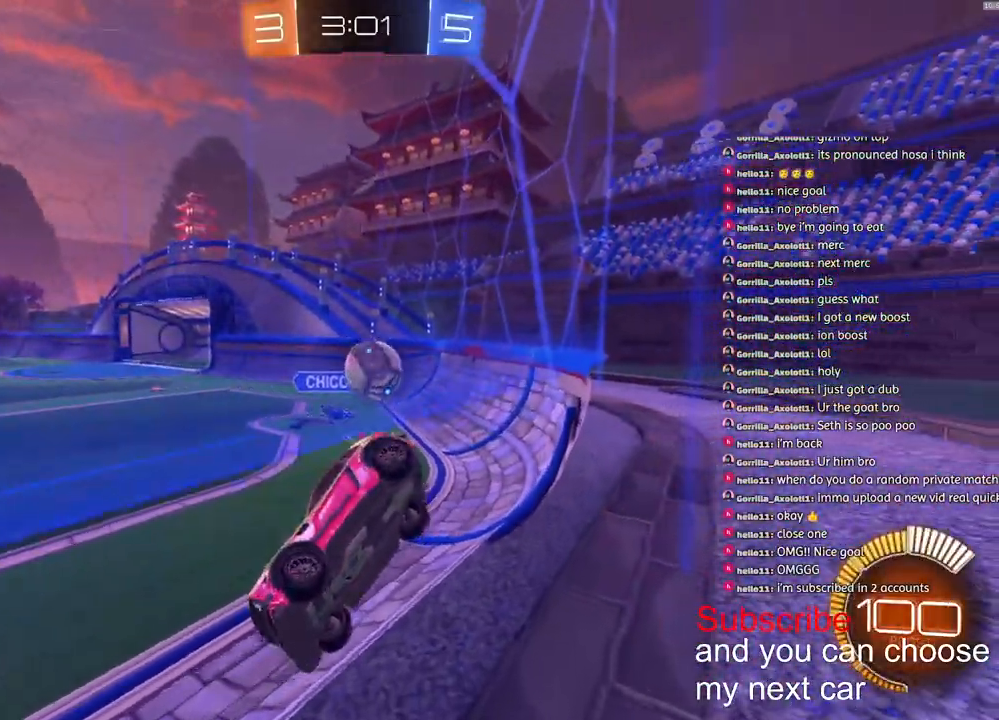
{"buttons": ["R2"], "left_stick": "down-left", "right_stick": "center", "events": [[100, "L2", "up"], [100, "R2", "down"], [233, "L2", "down"], [300, "R2", "up"], [417, "R2", "down"], [467, "L2", "up"]]}
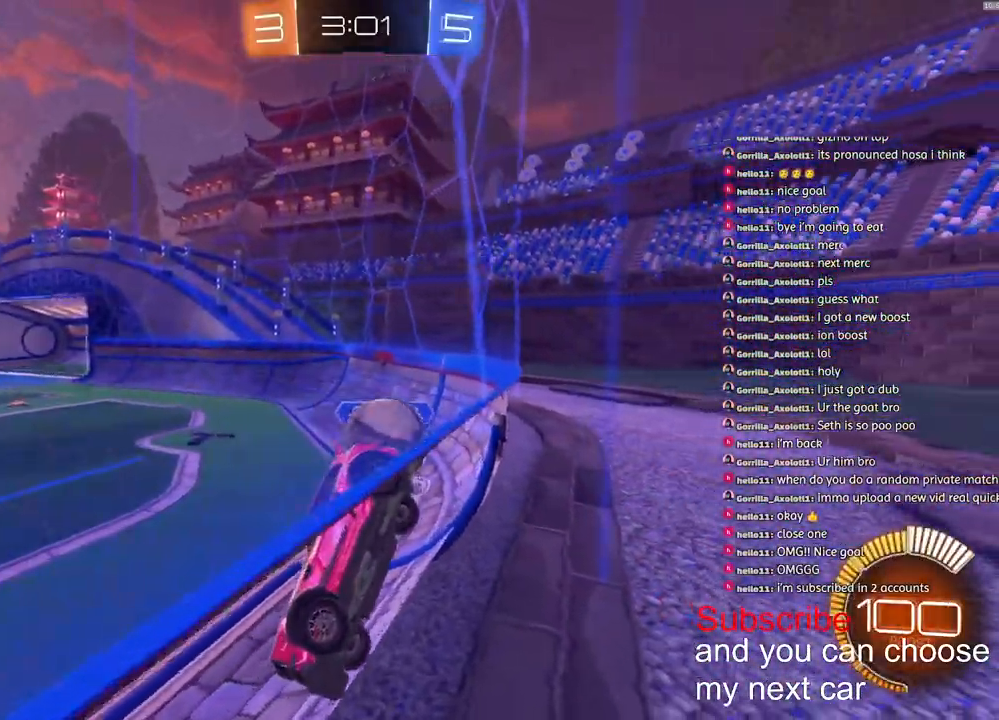
{"buttons": ["L2", "R2"], "left_stick": "left", "right_stick": "center", "events": [[33, "left_stick", "left"], [450, "L2", "down"]]}
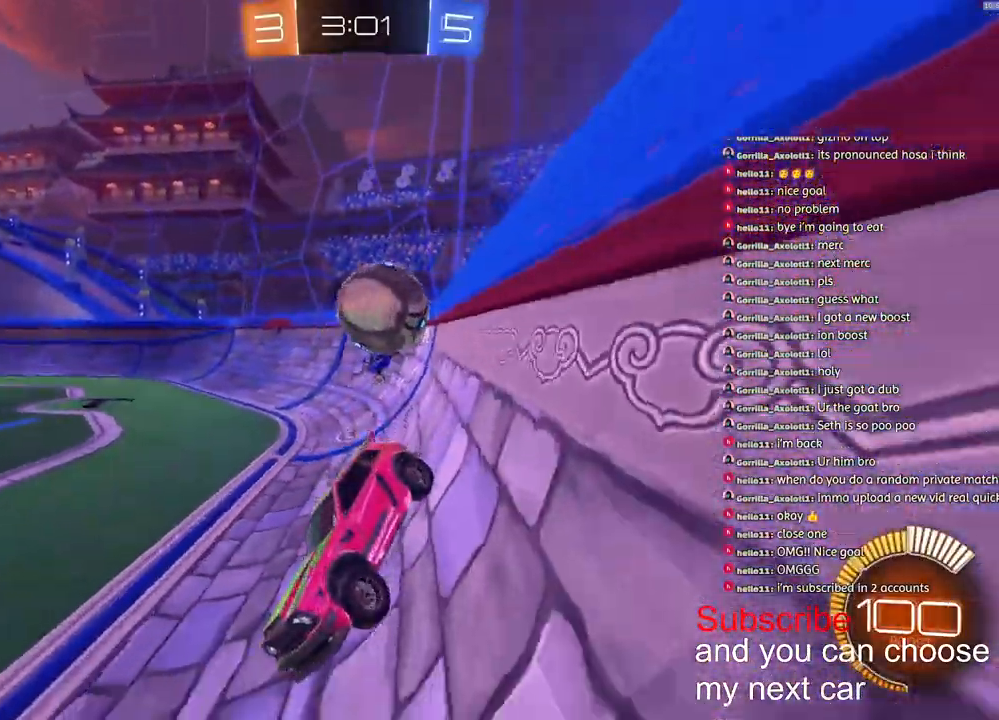
{"buttons": [], "left_stick": "right", "right_stick": "center", "events": [[17, "L2", "up"], [300, "R2", "up"], [483, "left_stick", "right"]]}
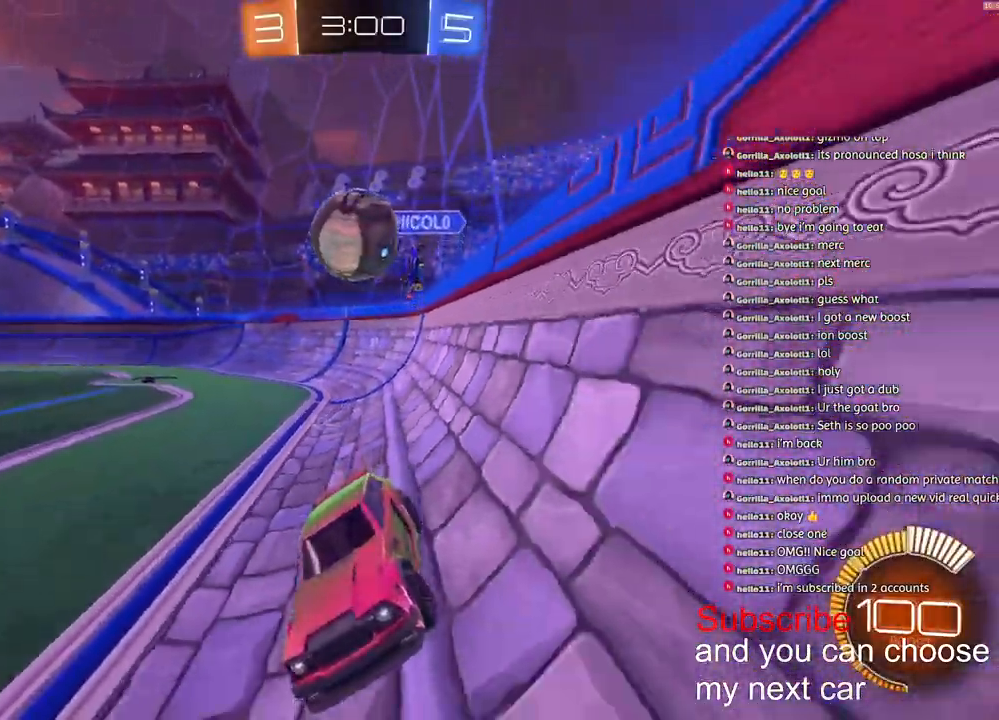
{"buttons": ["R2"], "left_stick": "down-right", "right_stick": "center", "events": [[83, "R2", "down"], [233, "left_stick", "down-right"]]}
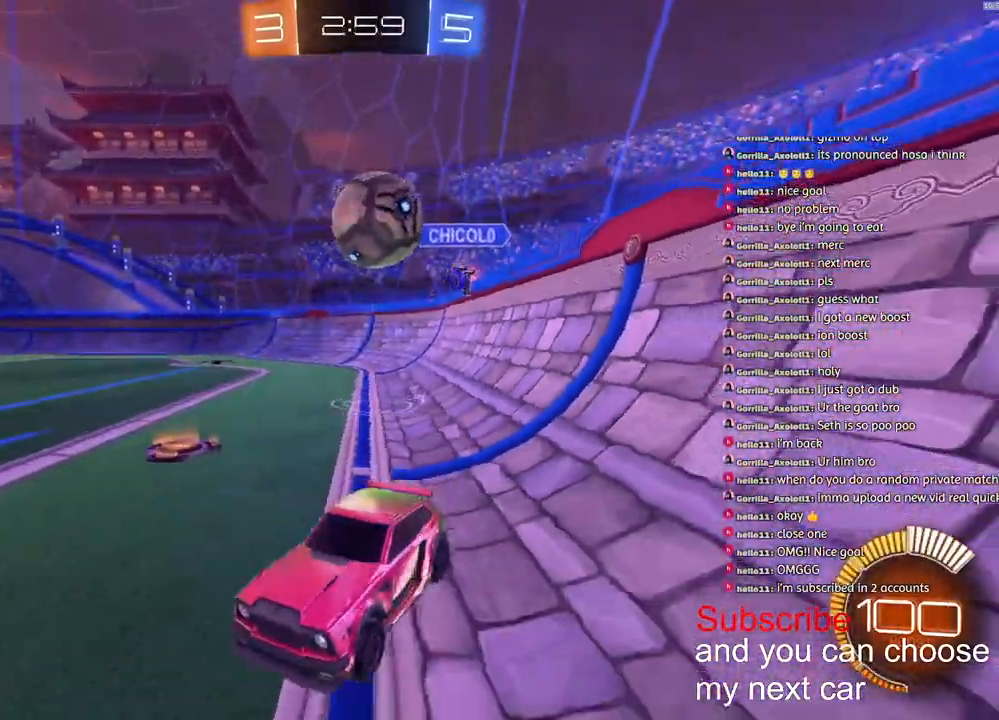
{"buttons": [], "left_stick": "down-right", "right_stick": "center", "events": [[33, "R2", "up"], [100, "L2", "down"], [200, "left_stick", "center"], [250, "left_stick", "down-right"], [300, "left_stick", "right"], [383, "L2", "up"], [417, "CROSS", "down"], [417, "left_stick", "down-right"], [483, "CROSS", "up"]]}